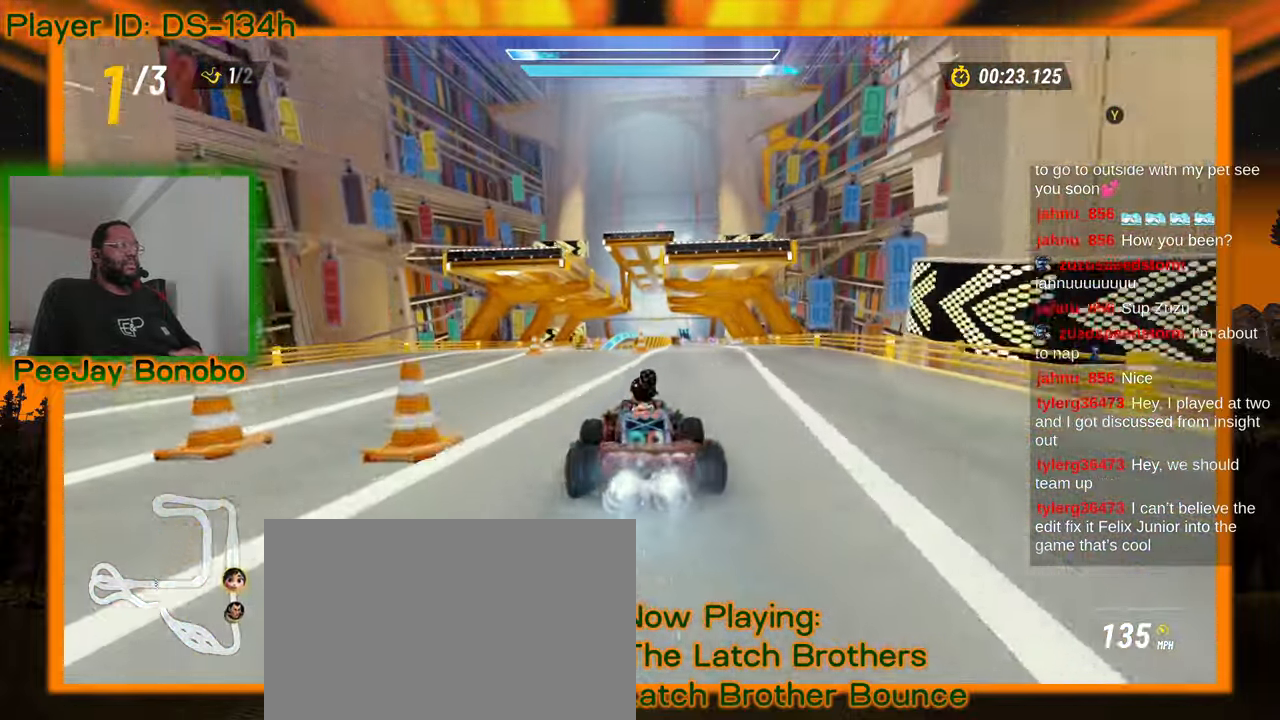
Gameplay with a controller; each line is a JSON object with the inputs held at the frame after it. "events" lists button and stick changes between this image and that frame as [ms after this image, input, new state], when the widget could be followed in between. Not read: L3 R3 other_buttons.
{"buttons": [], "left_stick": "up-left", "events": [[17, "left_stick", "right"], [417, "left_stick", "up-left"]]}
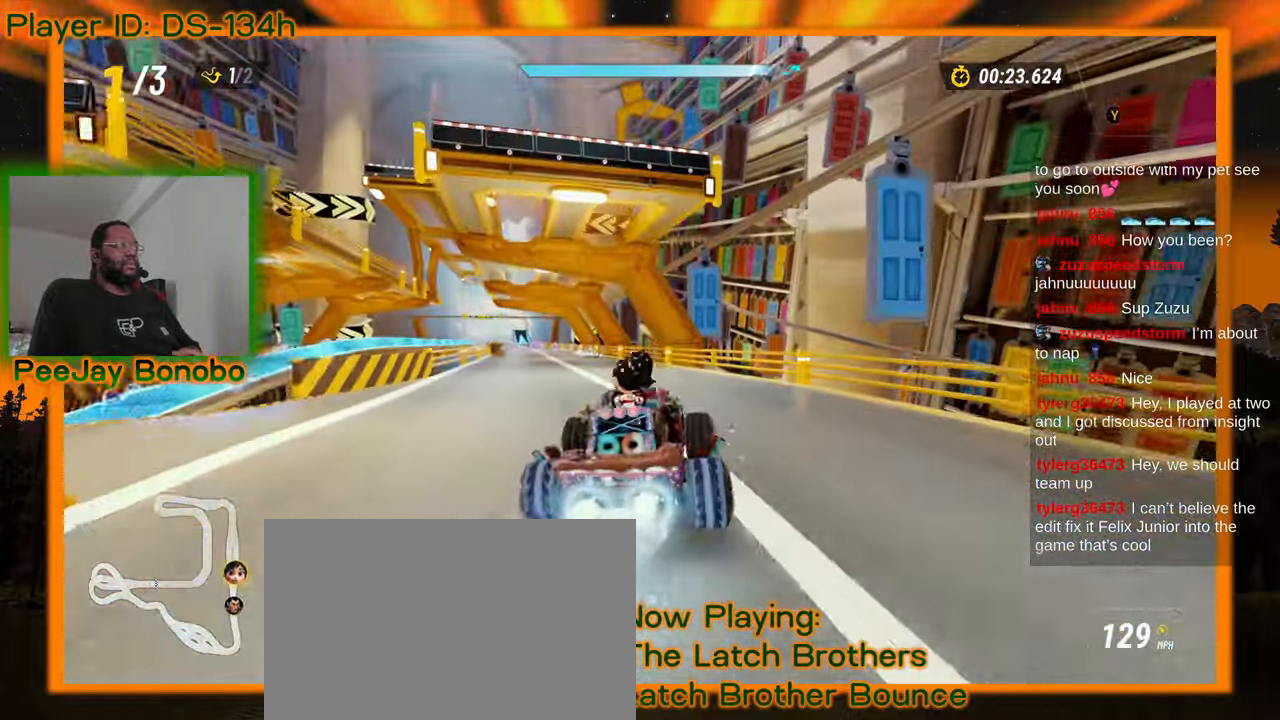
{"buttons": [], "left_stick": "right"}
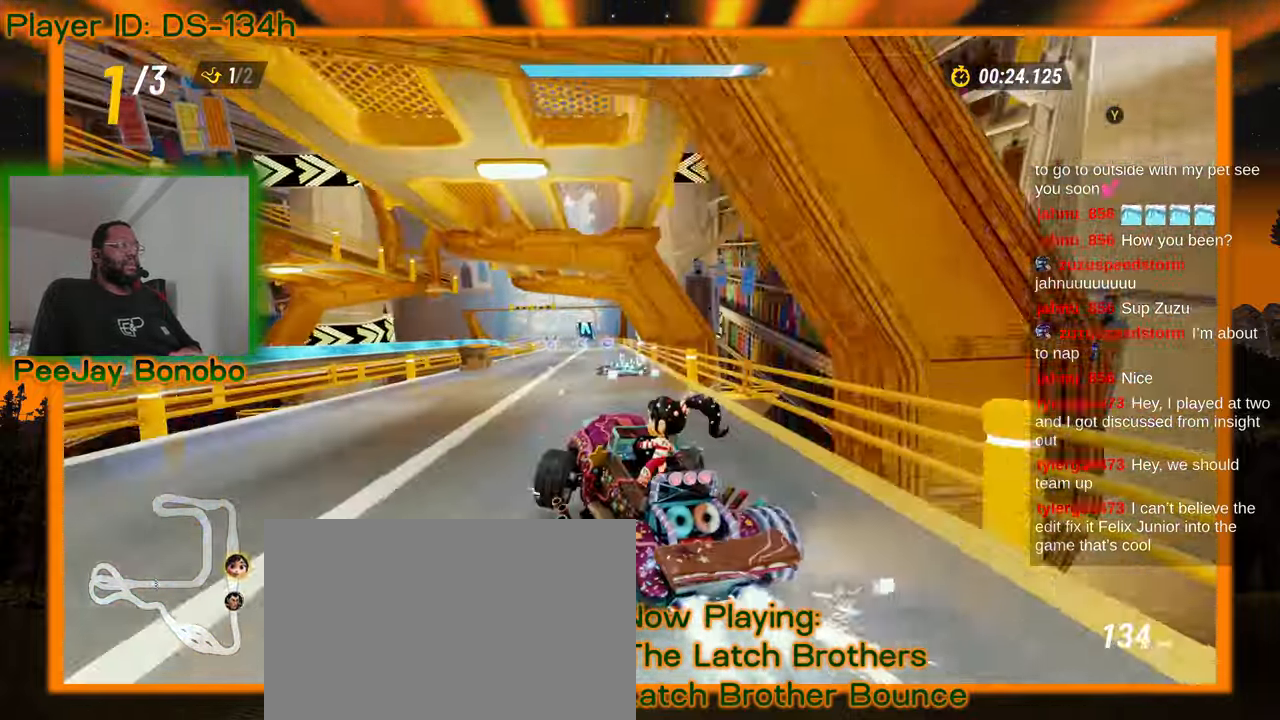
{"buttons": [], "left_stick": "right", "events": [[67, "left_stick", "center"], [117, "left_stick", "up-left"], [250, "left_stick", "right"]]}
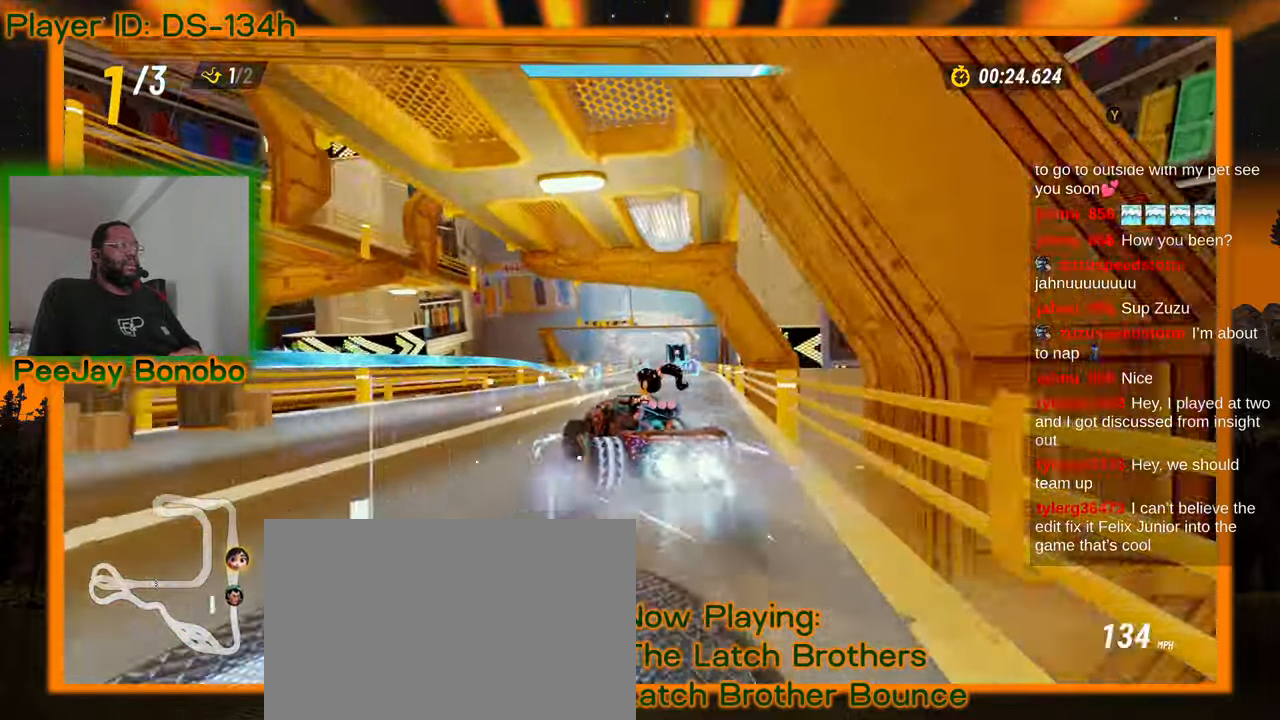
{"buttons": [], "left_stick": "right", "events": []}
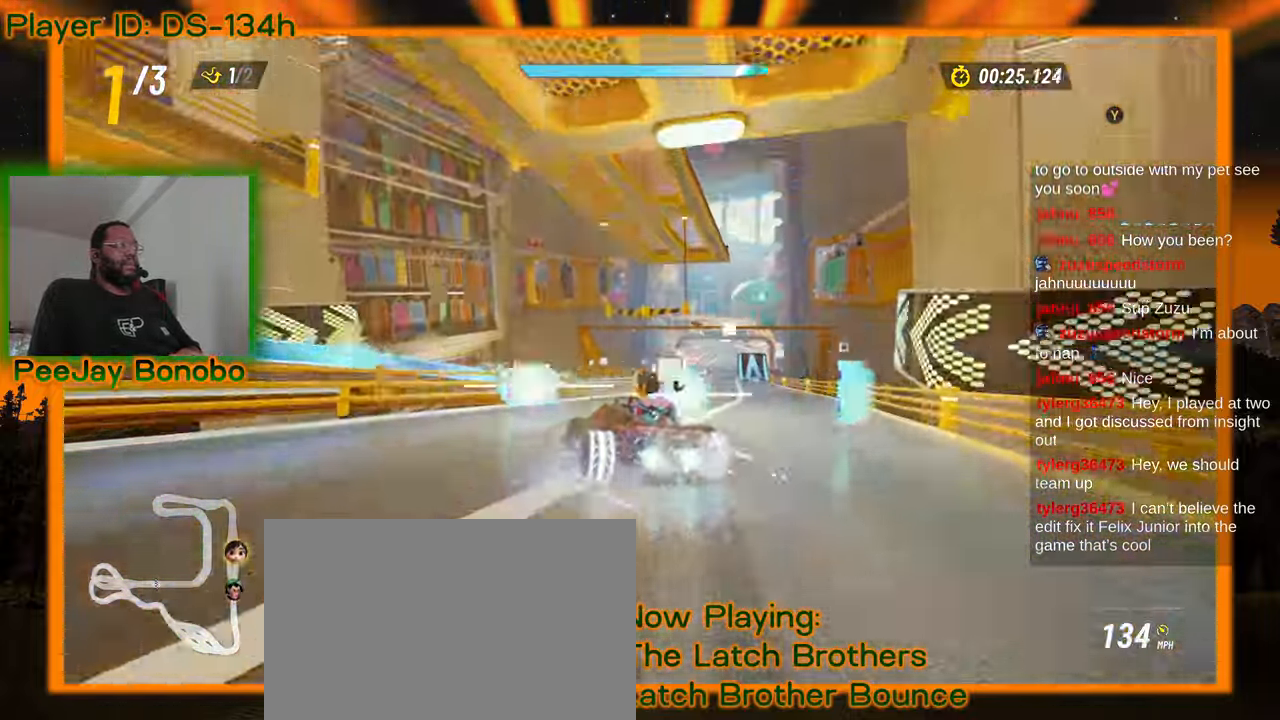
{"buttons": [], "left_stick": "center", "events": [[417, "left_stick", "center"]]}